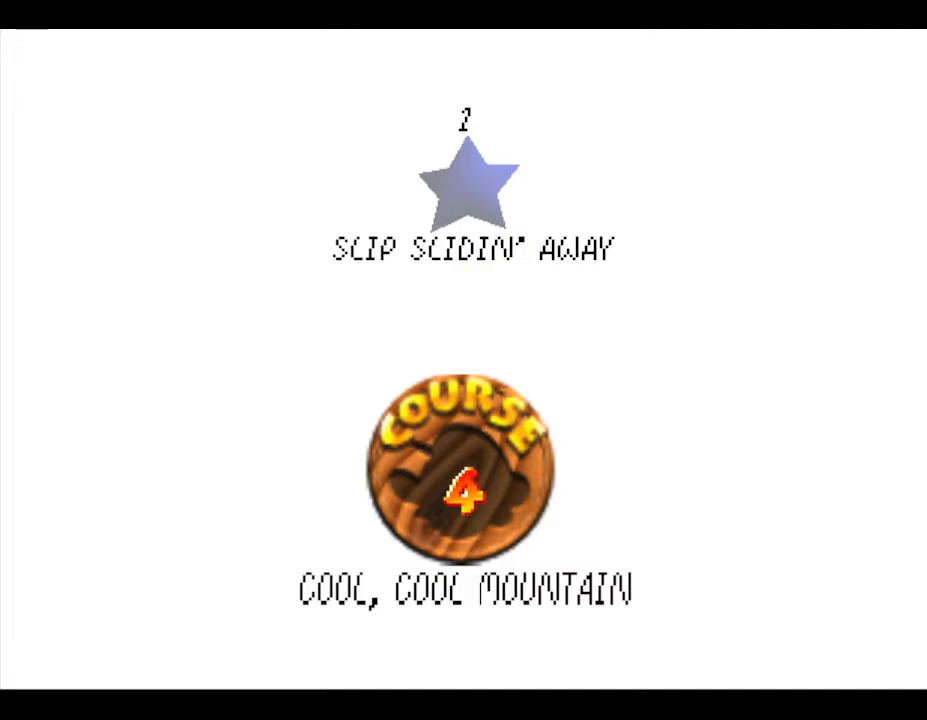
Gameplay with a controller (Nintendo layout); each line is a JSON object with the inputs held at the frame after it. "events" lists button and stick changes between this image and that frame as [ms after this image, input, new state], when the widget could be followed in between. Not read: L3 R3.
{"buttons": [], "left_stick": "center", "events": []}
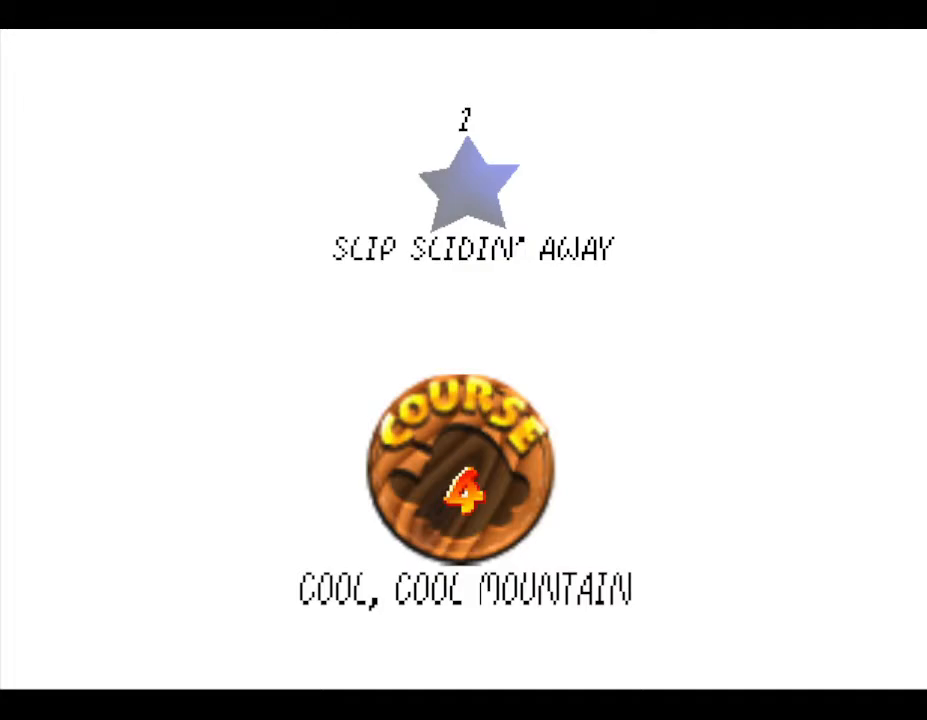
{"buttons": [], "left_stick": "center", "events": []}
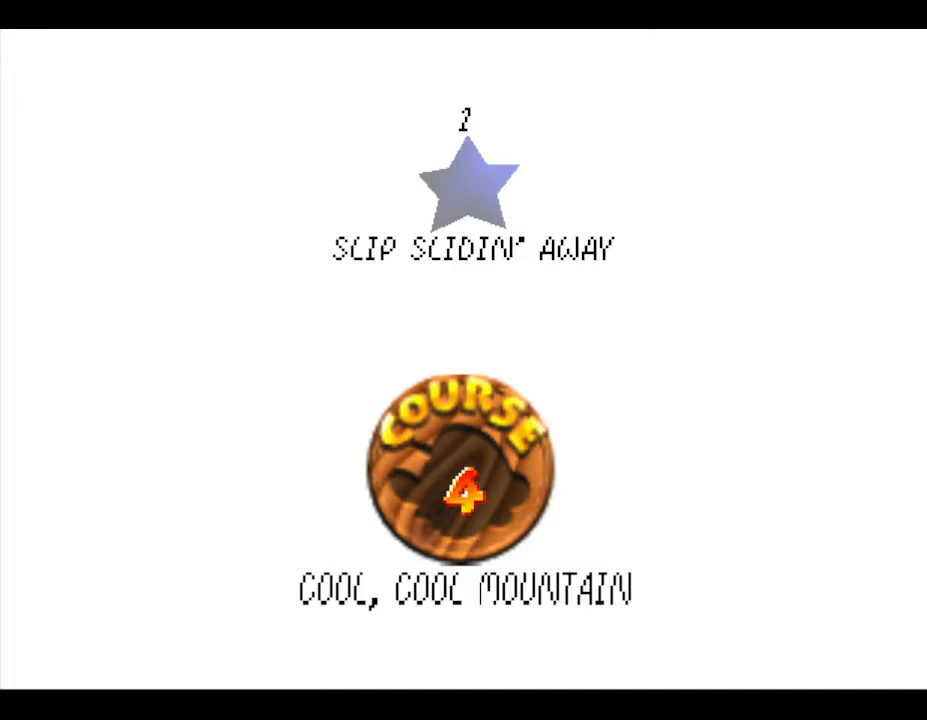
{"buttons": [], "left_stick": "center", "events": []}
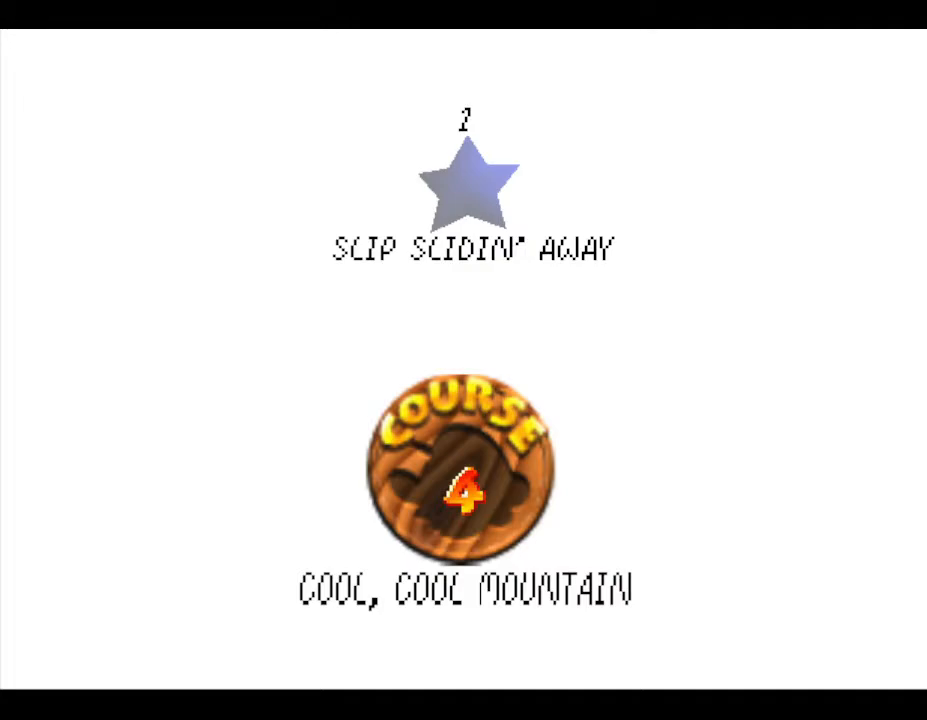
{"buttons": [], "left_stick": "center", "events": []}
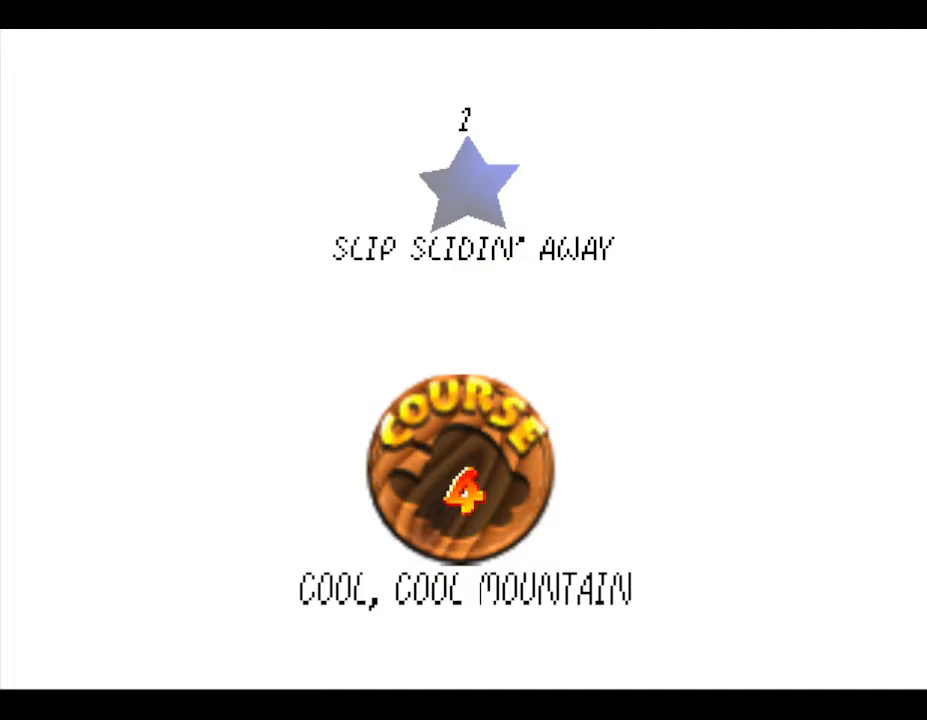
{"buttons": [], "left_stick": "center", "events": []}
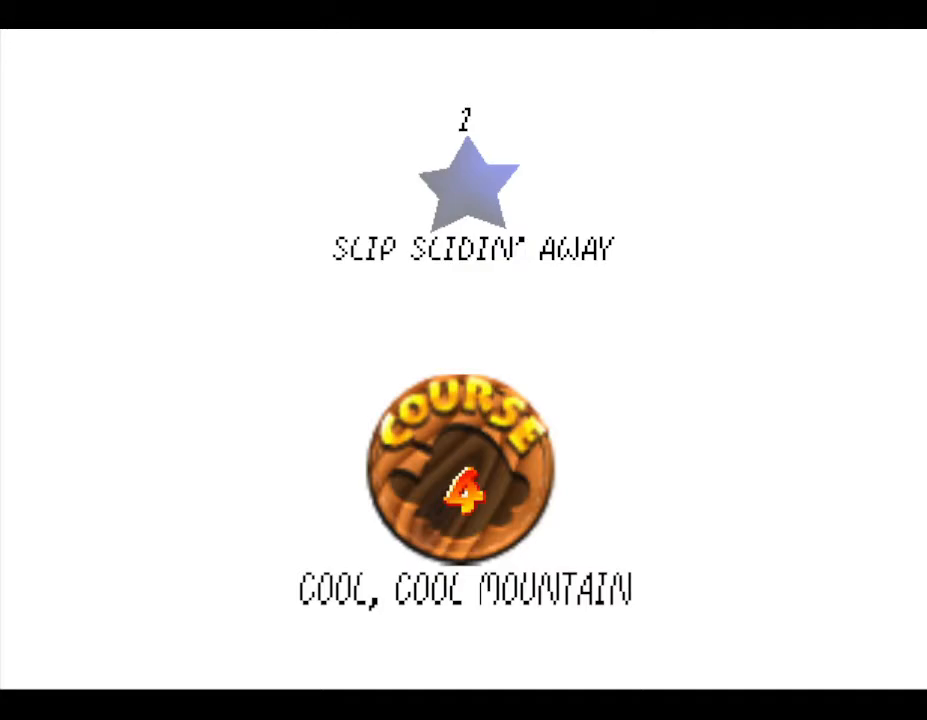
{"buttons": [], "left_stick": "center", "events": []}
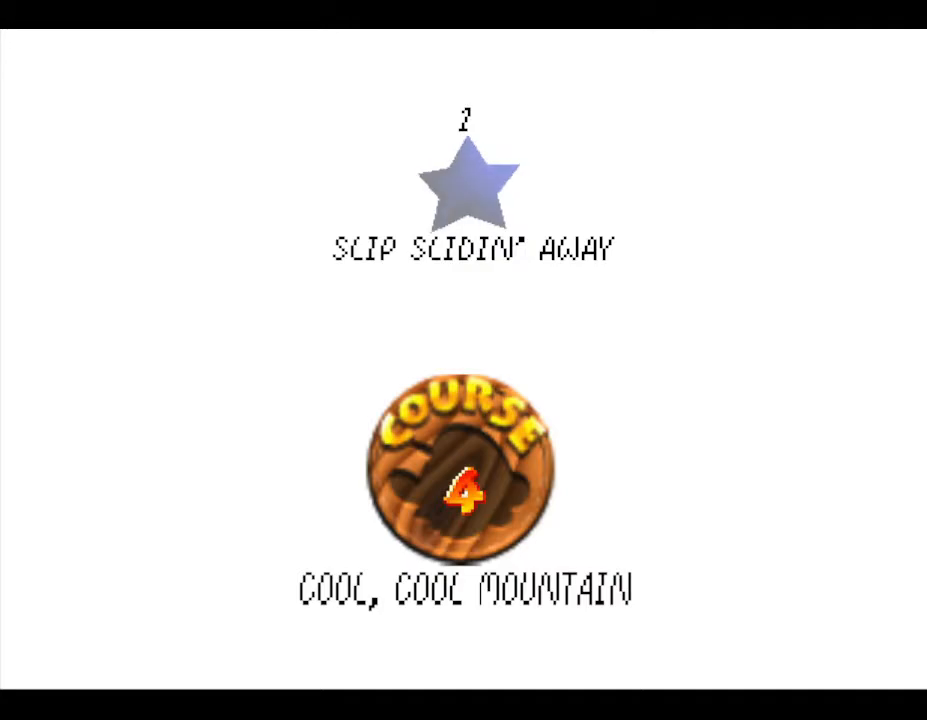
{"buttons": [], "left_stick": "up-right", "events": [[83, "left_stick", "up"], [300, "left_stick", "down-left"], [400, "left_stick", "center"], [467, "left_stick", "up-right"]]}
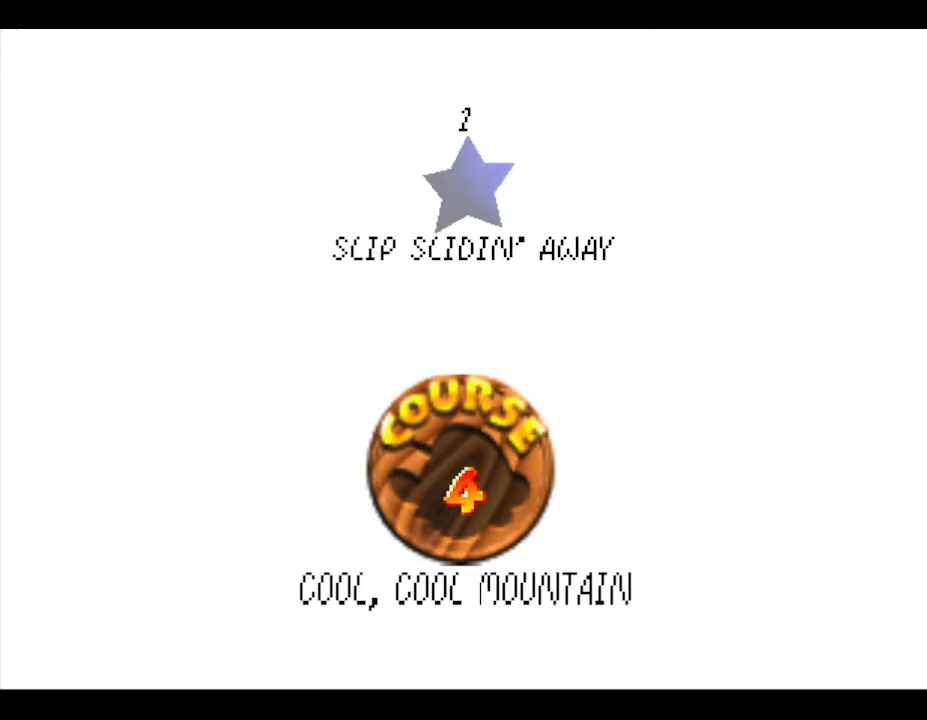
{"buttons": ["START"], "left_stick": "center", "events": [[67, "left_stick", "center"], [350, "START", "down"]]}
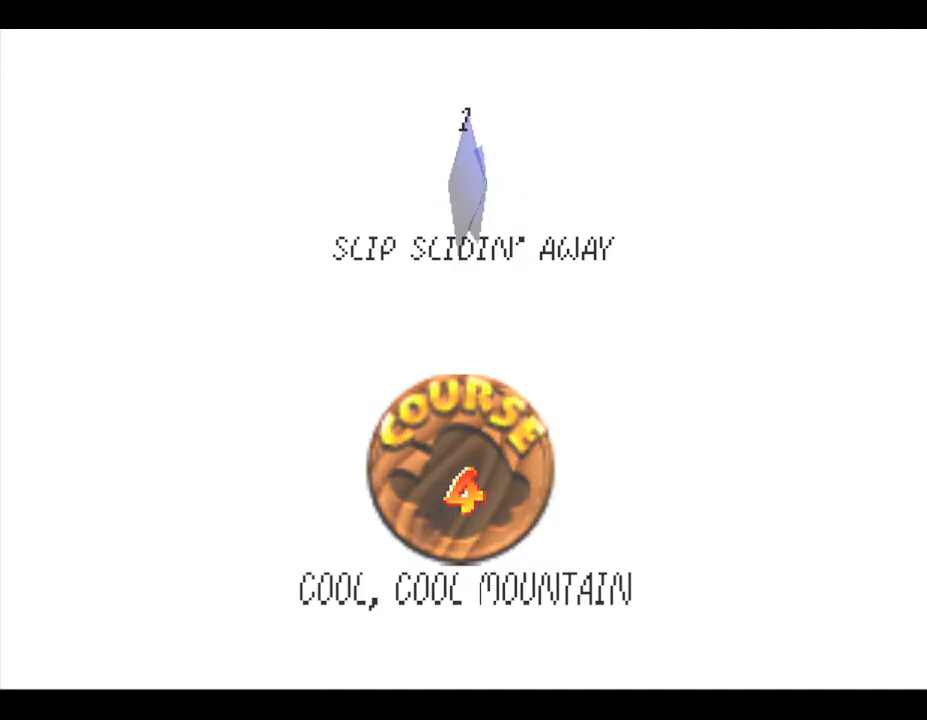
{"buttons": [], "left_stick": "center", "events": [[17, "START", "up"]]}
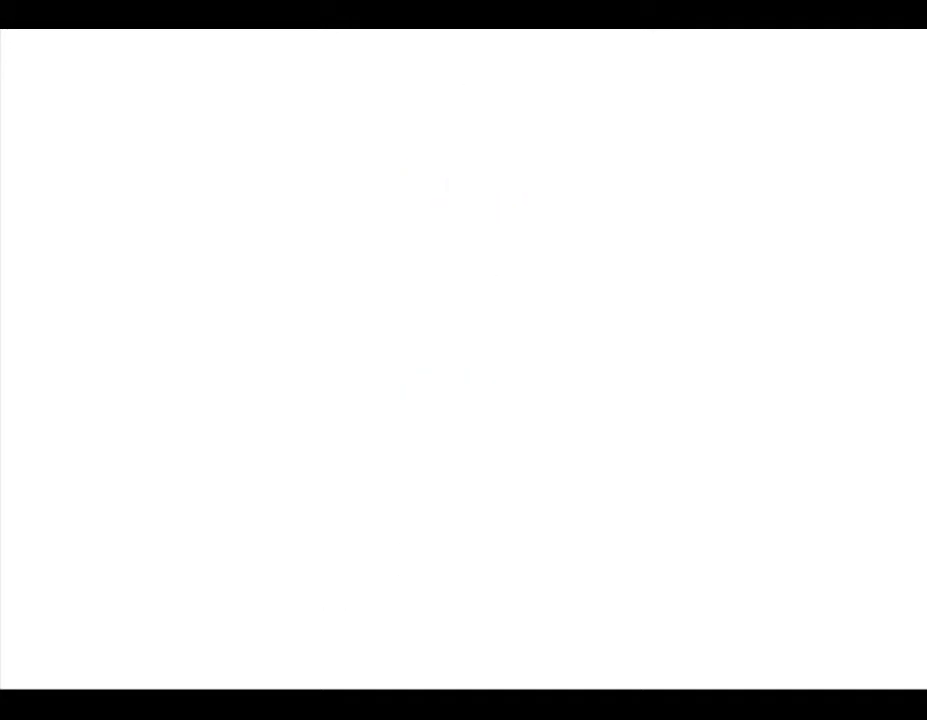
{"buttons": [], "left_stick": "down-left", "events": [[317, "left_stick", "down-right"], [400, "left_stick", "up-left"], [500, "left_stick", "down-left"]]}
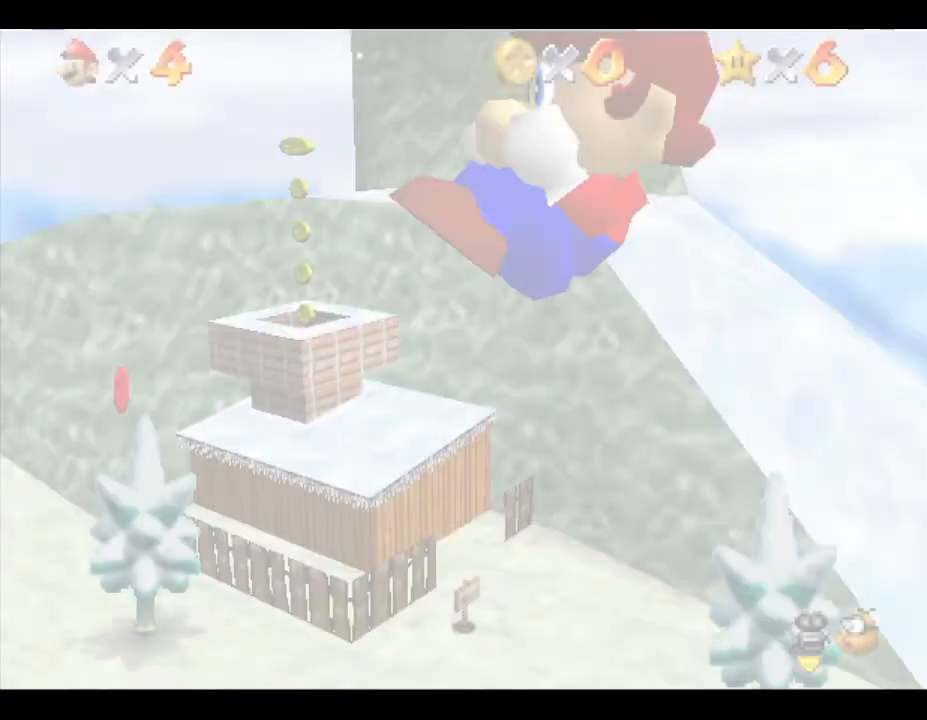
{"buttons": [], "left_stick": "center", "events": [[117, "left_stick", "up-left"], [183, "left_stick", "down-left"], [250, "left_stick", "right"], [333, "left_stick", "center"]]}
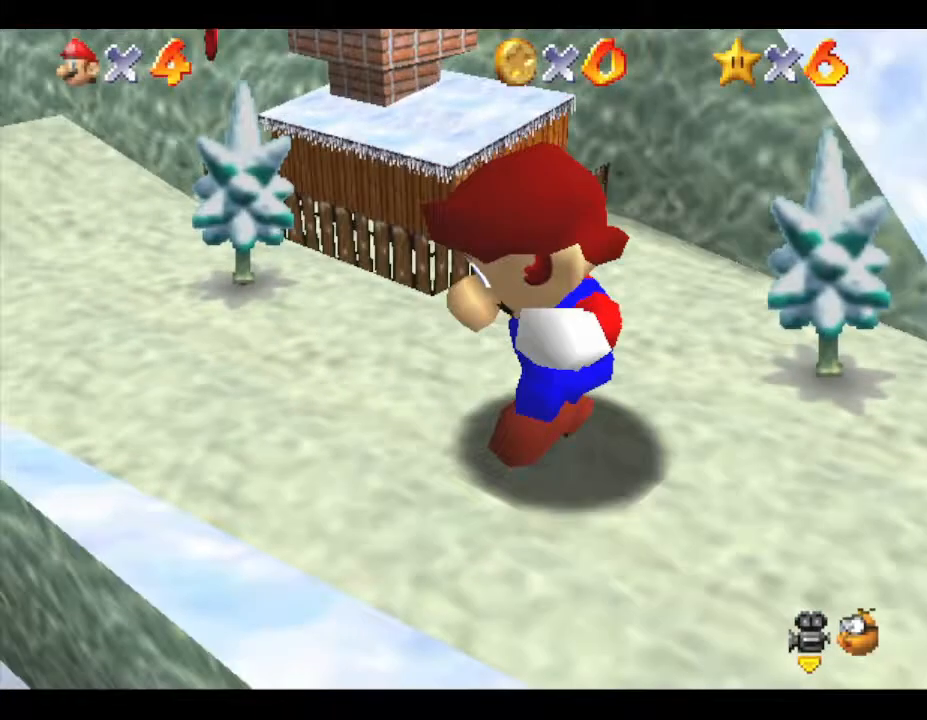
{"buttons": [], "left_stick": "up-left", "events": [[250, "left_stick", "up"], [333, "left_stick", "up-left"]]}
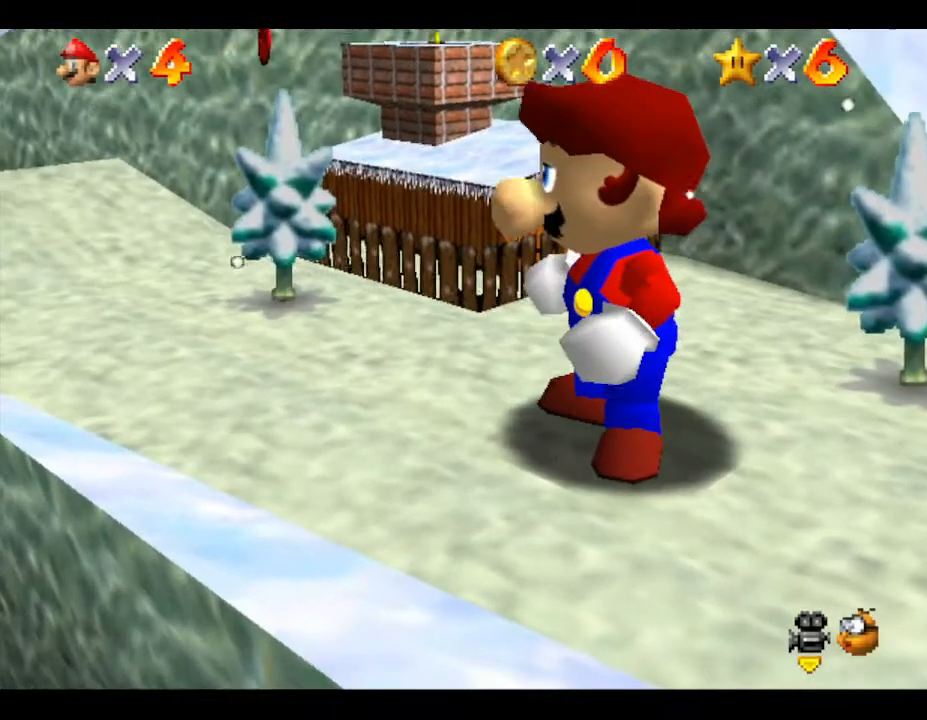
{"buttons": [], "left_stick": "up-left", "events": []}
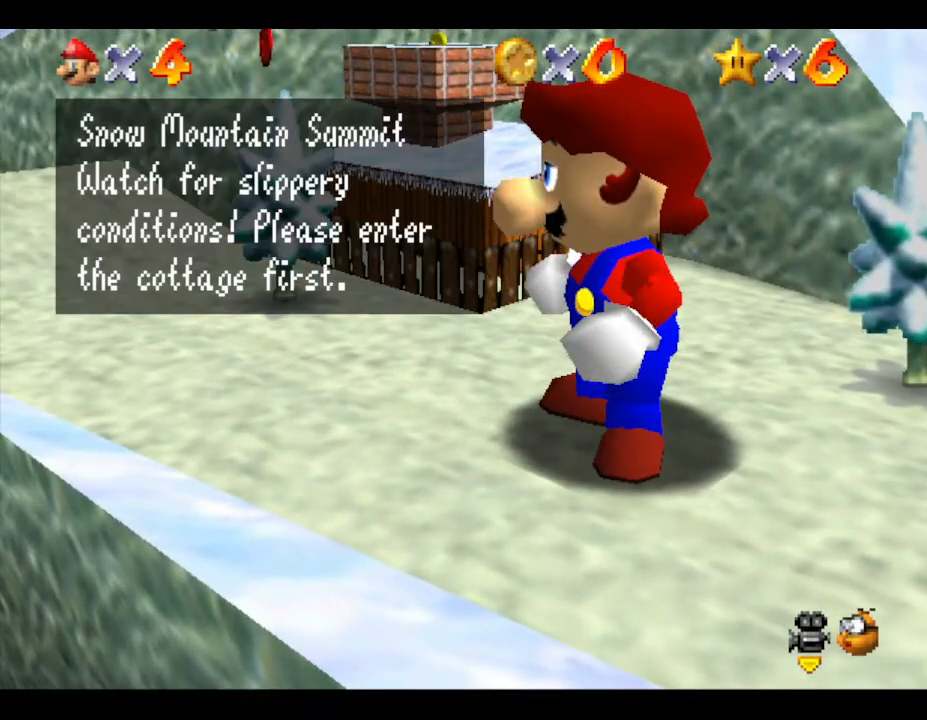
{"buttons": [], "left_stick": "up", "events": [[33, "A", "down"], [67, "left_stick", "center"], [133, "A", "up"], [200, "left_stick", "up"], [283, "A", "down"], [383, "A", "up"]]}
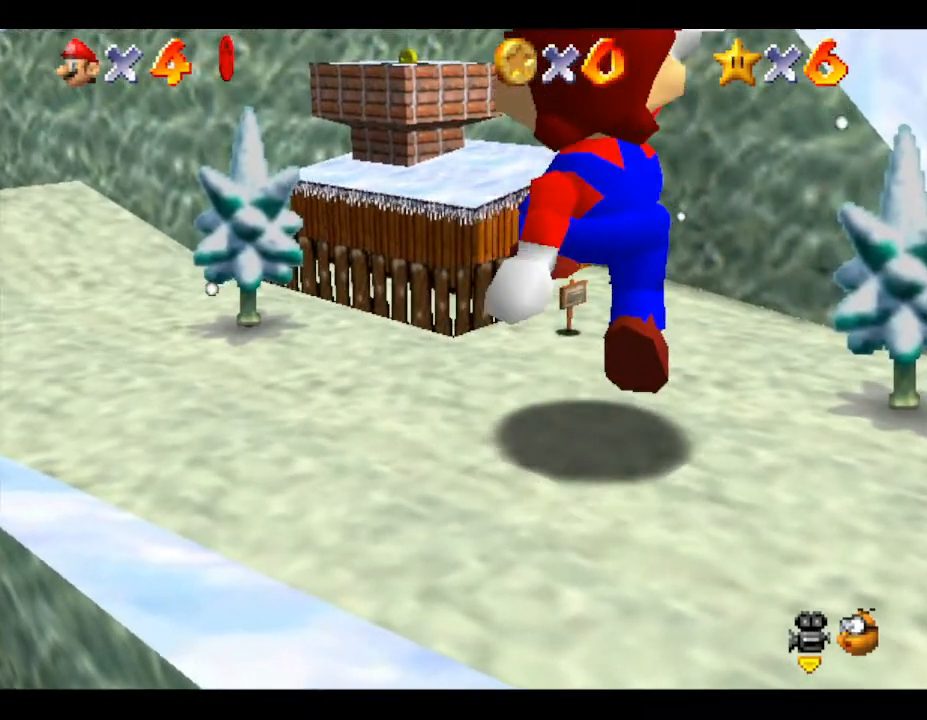
{"buttons": ["A"], "left_stick": "up-left", "events": [[117, "left_stick", "up-left"], [367, "A", "down"]]}
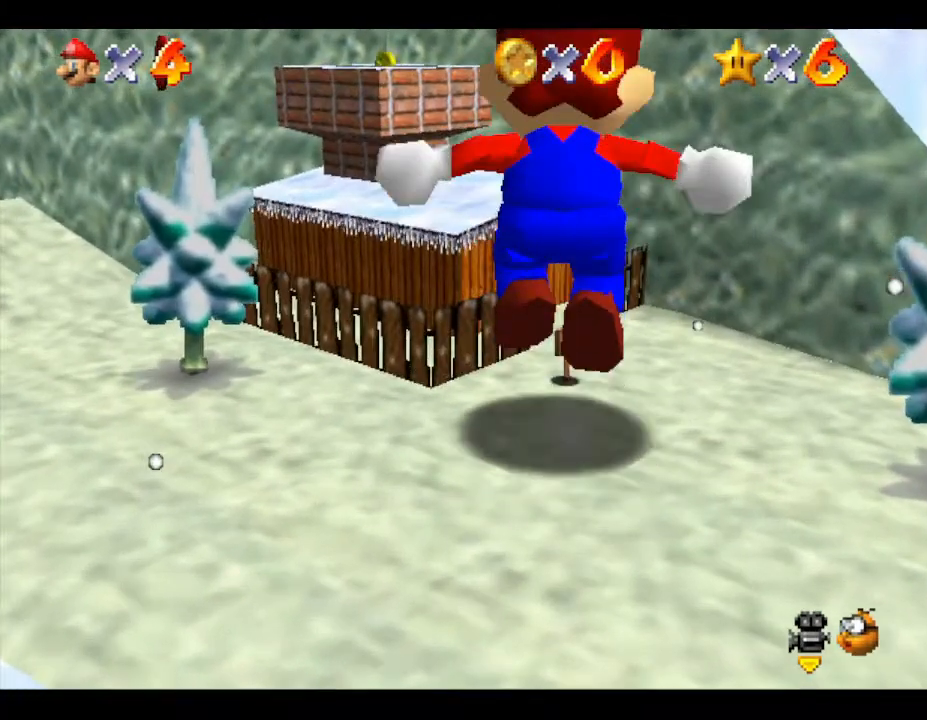
{"buttons": ["A"], "left_stick": "up-left", "events": []}
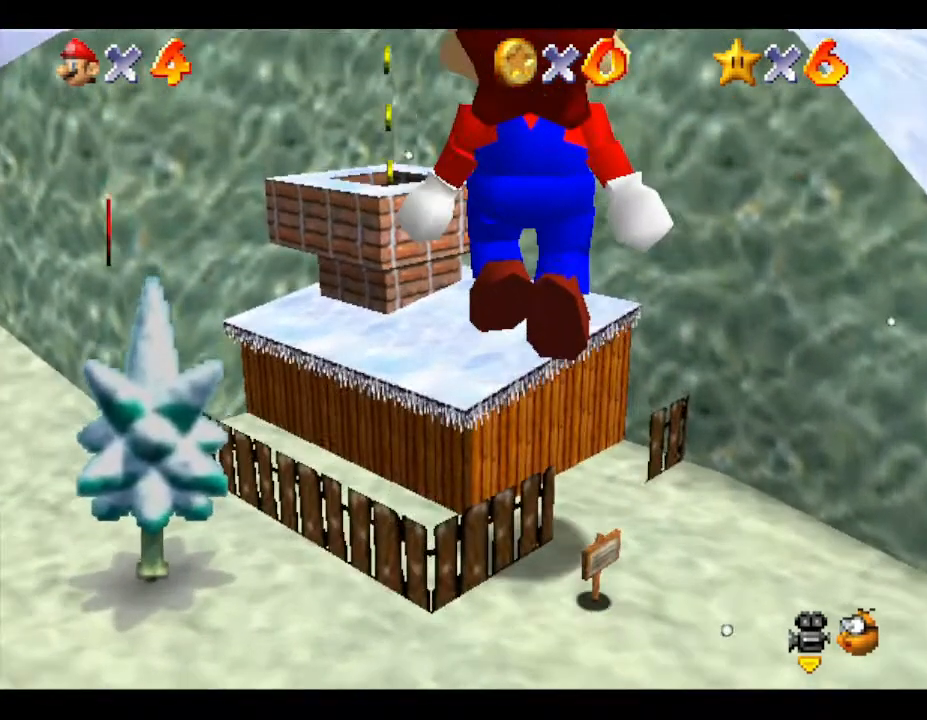
{"buttons": ["A"], "left_stick": "down-left", "events": [[83, "A", "up"], [83, "left_stick", "left"], [283, "A", "down"], [433, "left_stick", "down-left"]]}
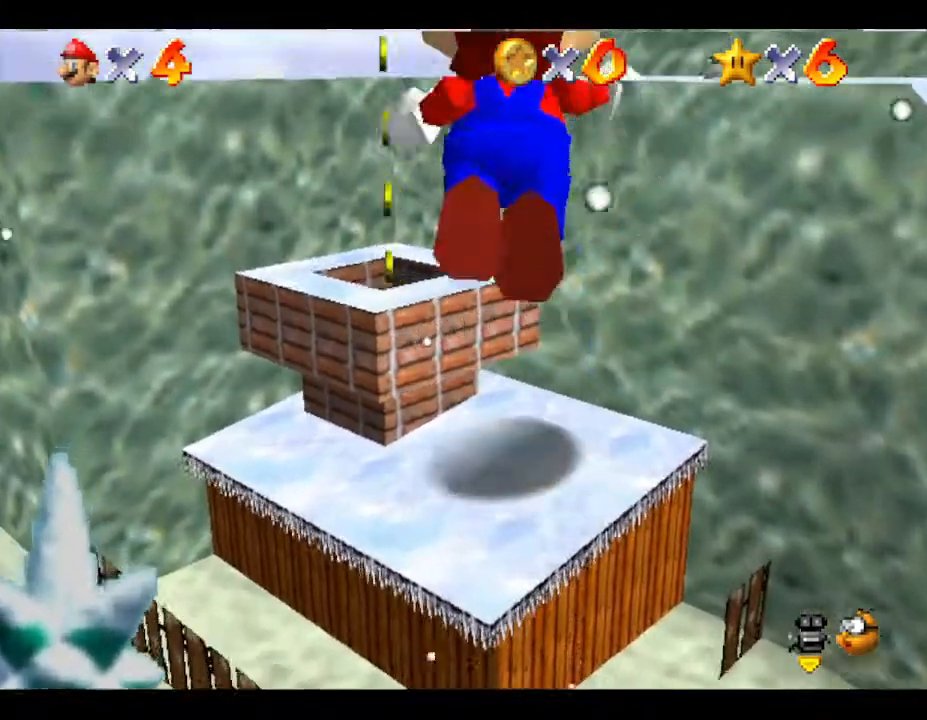
{"buttons": ["A"], "left_stick": "up-left", "events": [[333, "left_stick", "left"], [500, "left_stick", "up-left"]]}
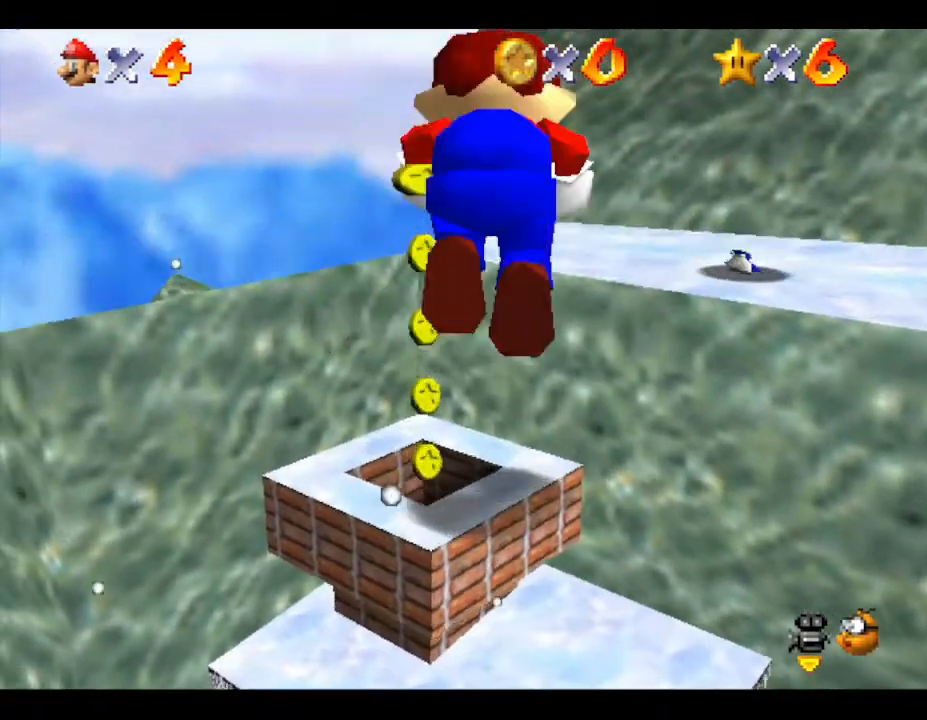
{"buttons": [], "left_stick": "up-left", "events": [[350, "A", "up"]]}
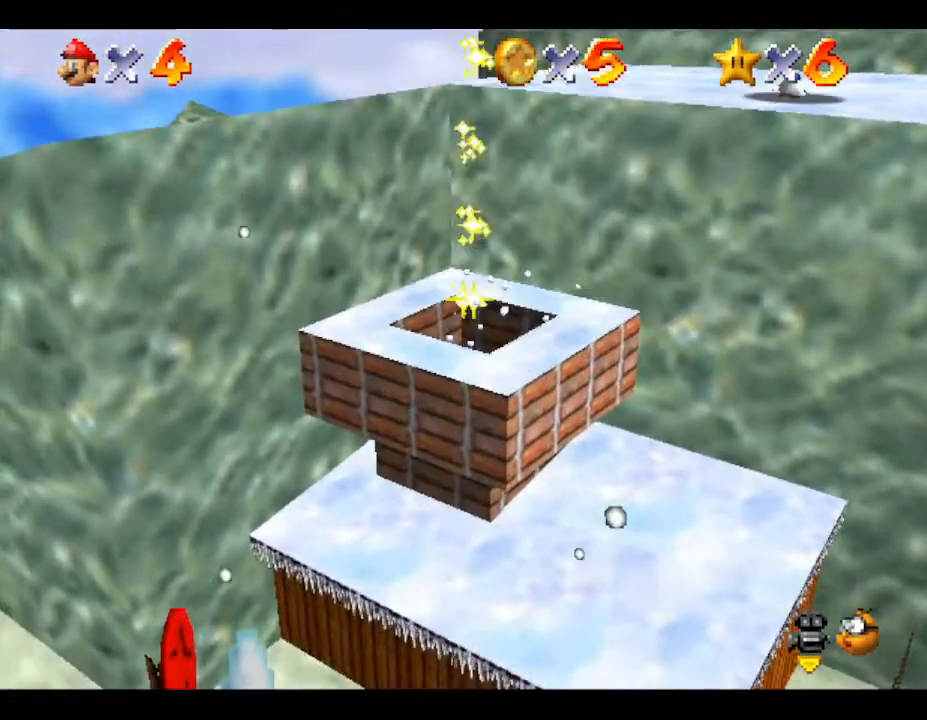
{"buttons": [], "left_stick": "center", "events": [[150, "left_stick", "center"]]}
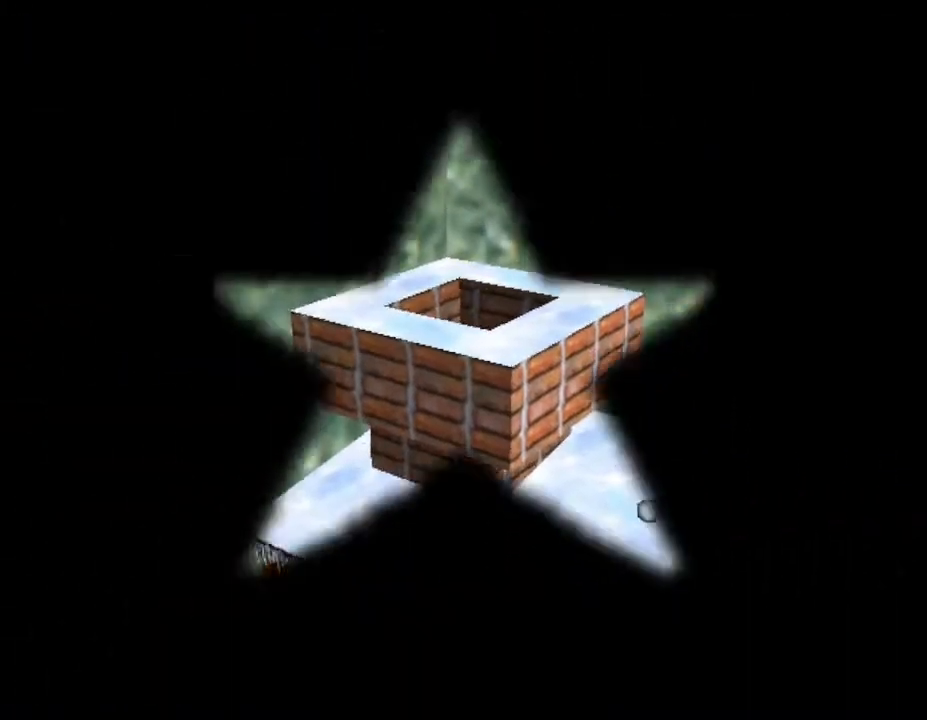
{"buttons": [], "left_stick": "center", "events": []}
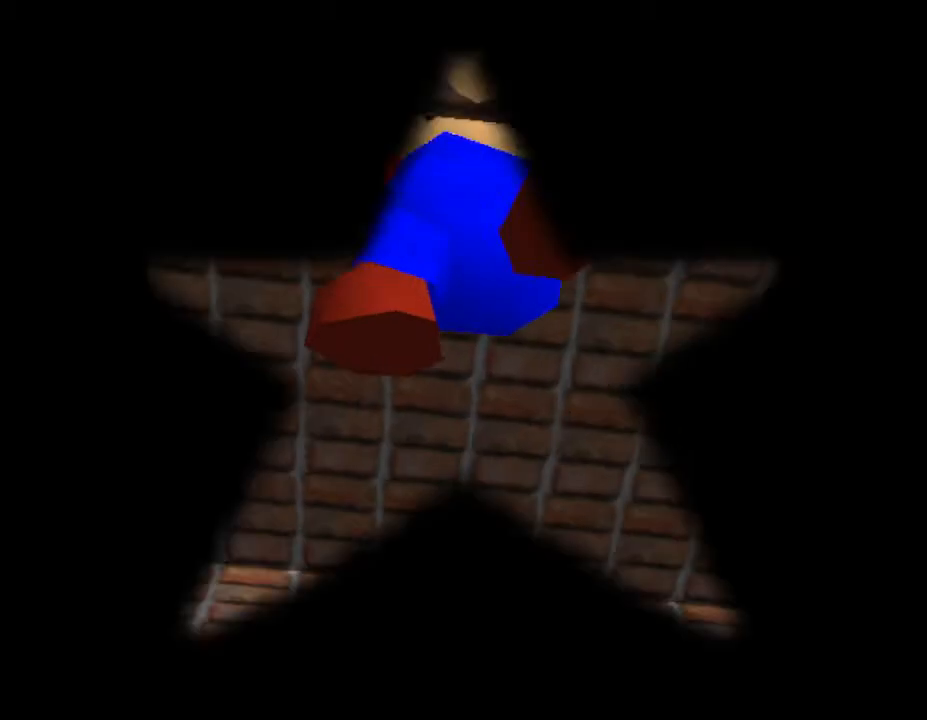
{"buttons": [], "left_stick": "center", "events": []}
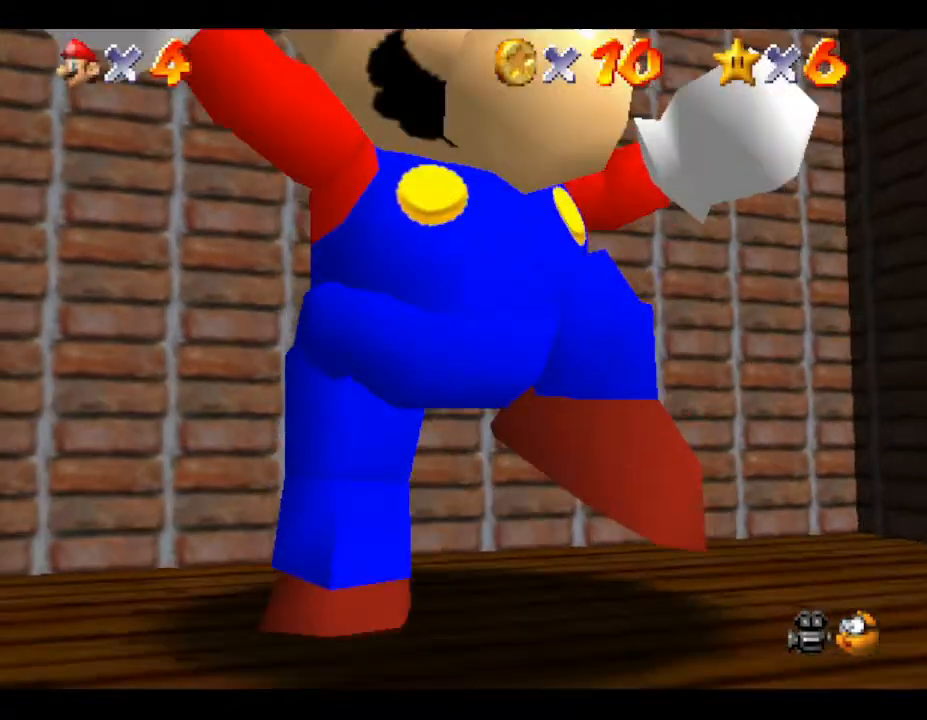
{"buttons": [], "left_stick": "down-right", "events": [[33, "left_stick", "down-right"]]}
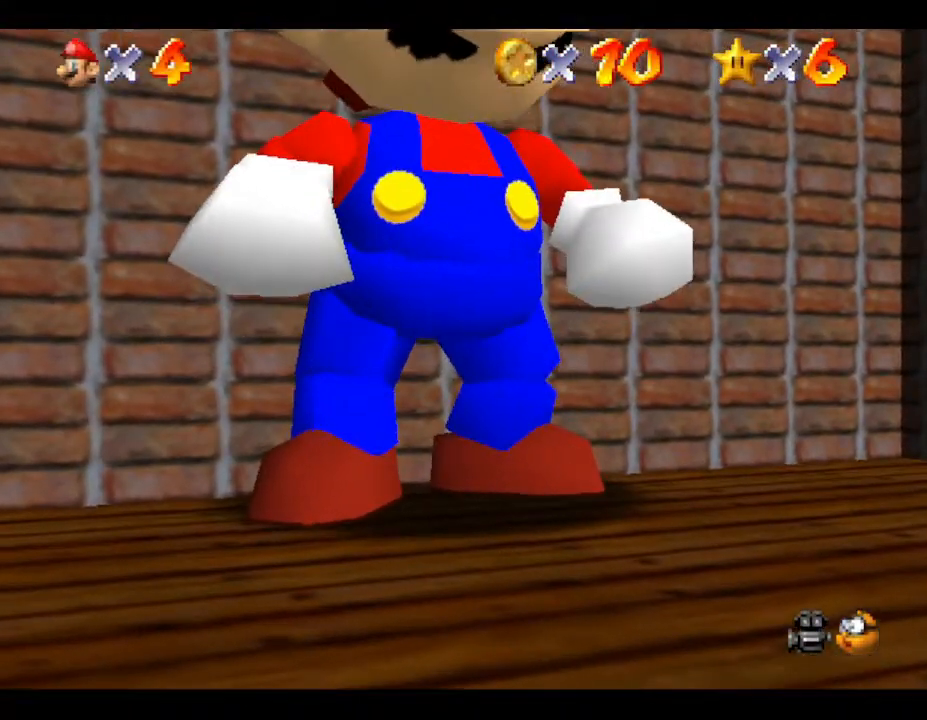
{"buttons": [], "left_stick": "down-right", "events": []}
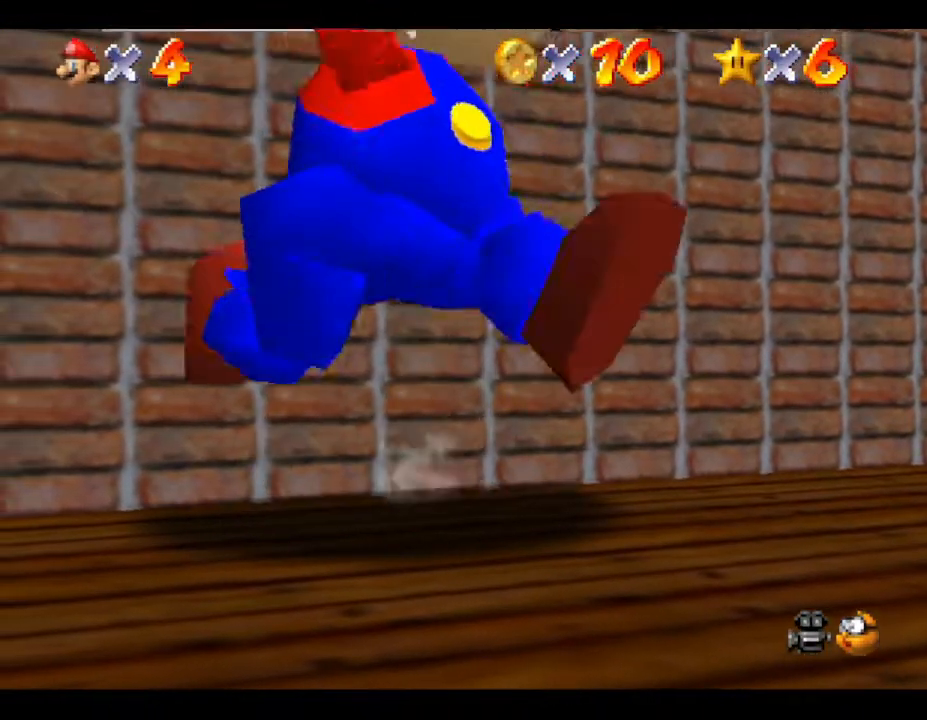
{"buttons": [], "left_stick": "up-left", "events": [[200, "left_stick", "up-right"], [350, "left_stick", "up-left"]]}
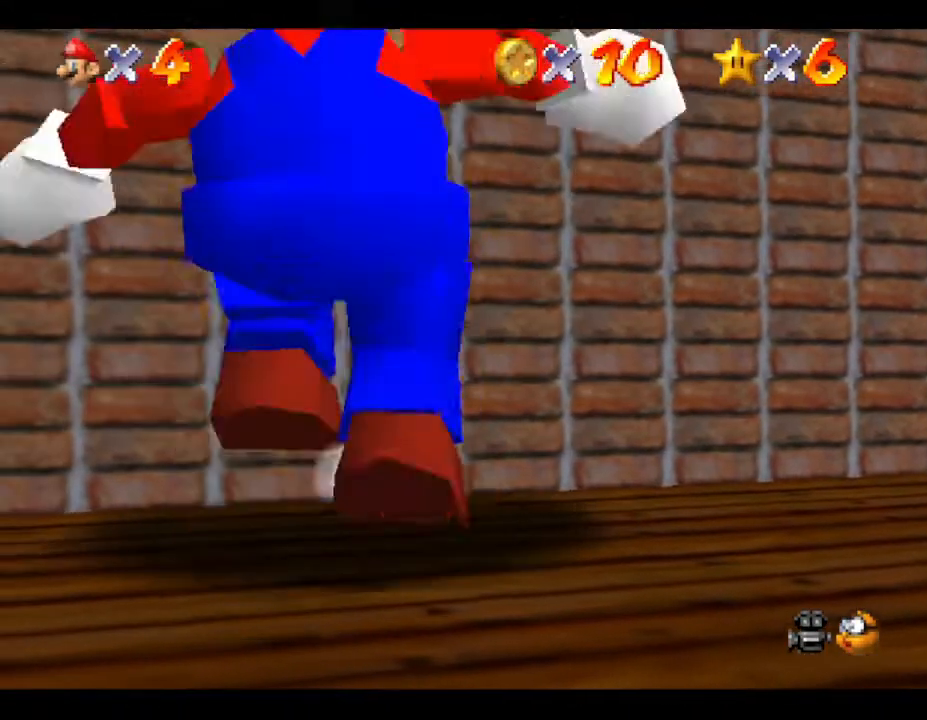
{"buttons": [], "left_stick": "up", "events": [[267, "left_stick", "up"]]}
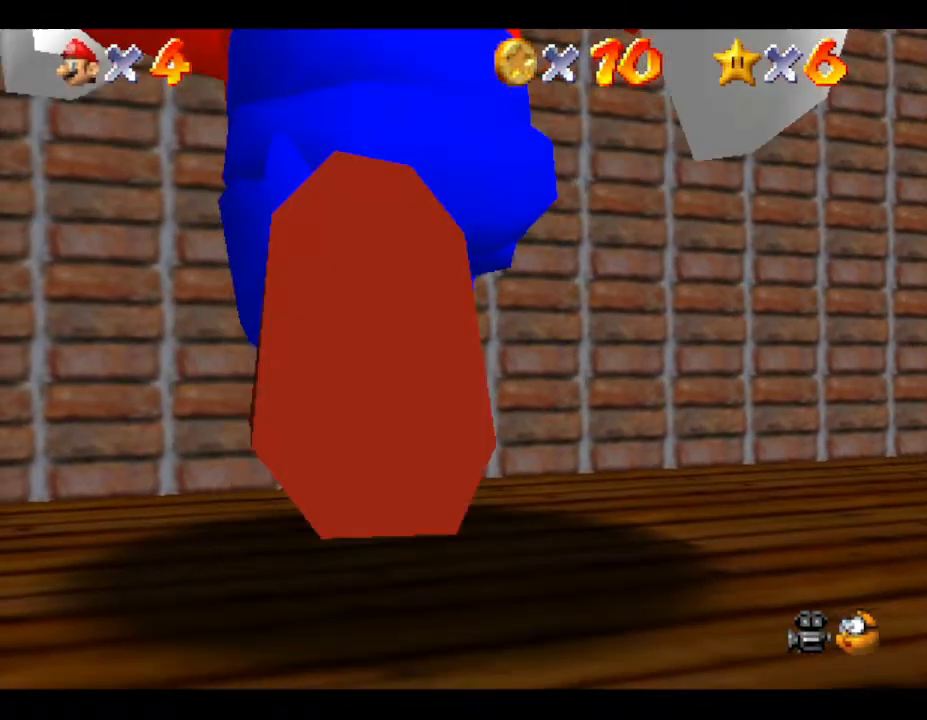
{"buttons": ["C_LEFT"], "left_stick": "center", "events": [[333, "left_stick", "center"], [433, "C_LEFT", "down"]]}
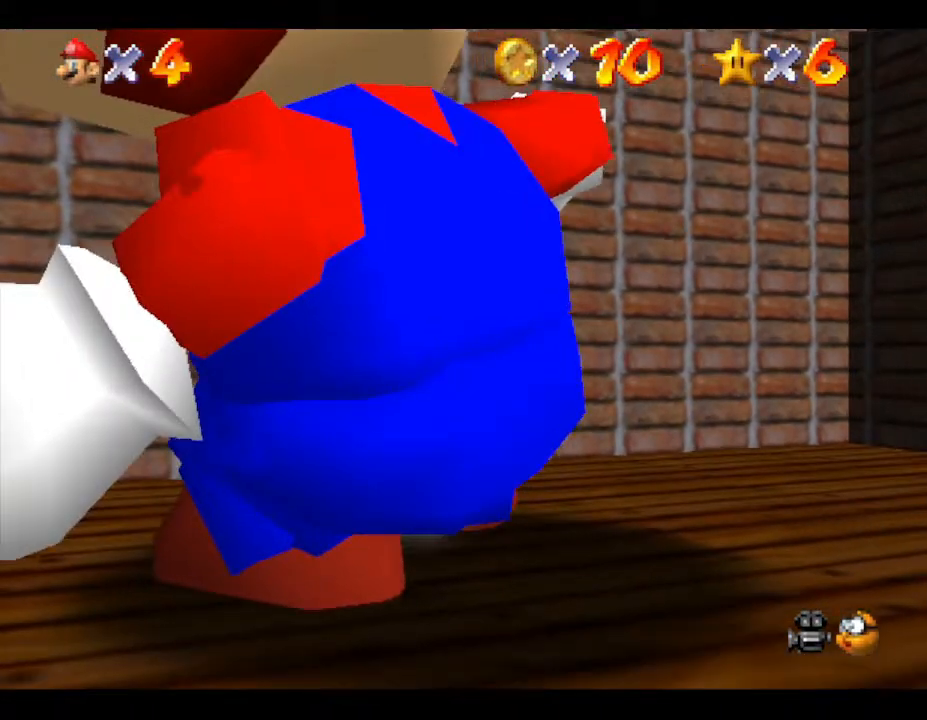
{"buttons": [], "left_stick": "center", "events": [[183, "C_LEFT", "up"]]}
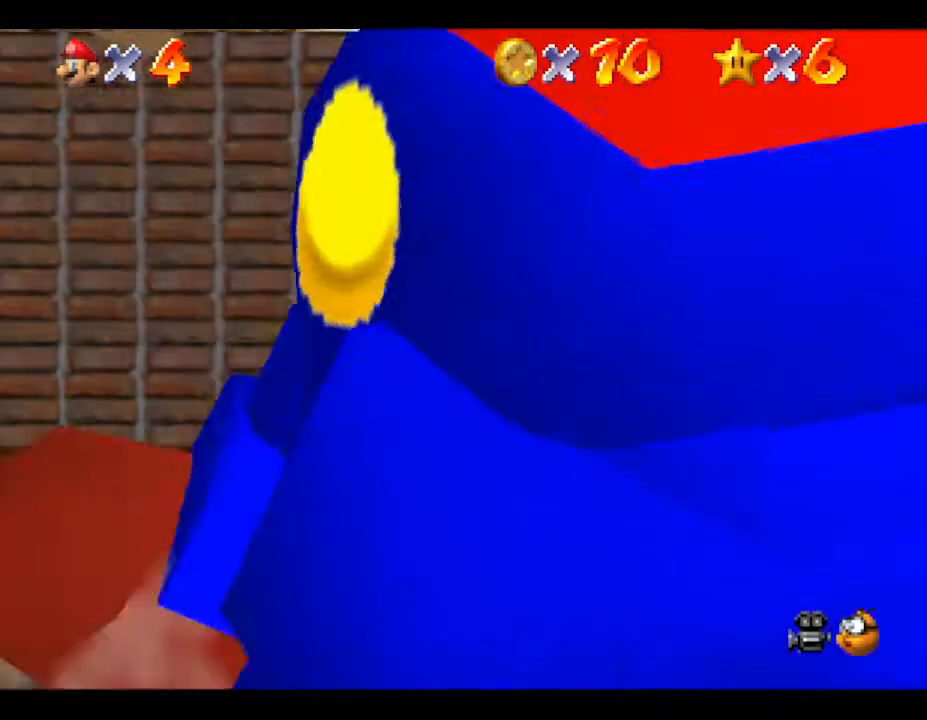
{"buttons": [], "left_stick": "center", "events": []}